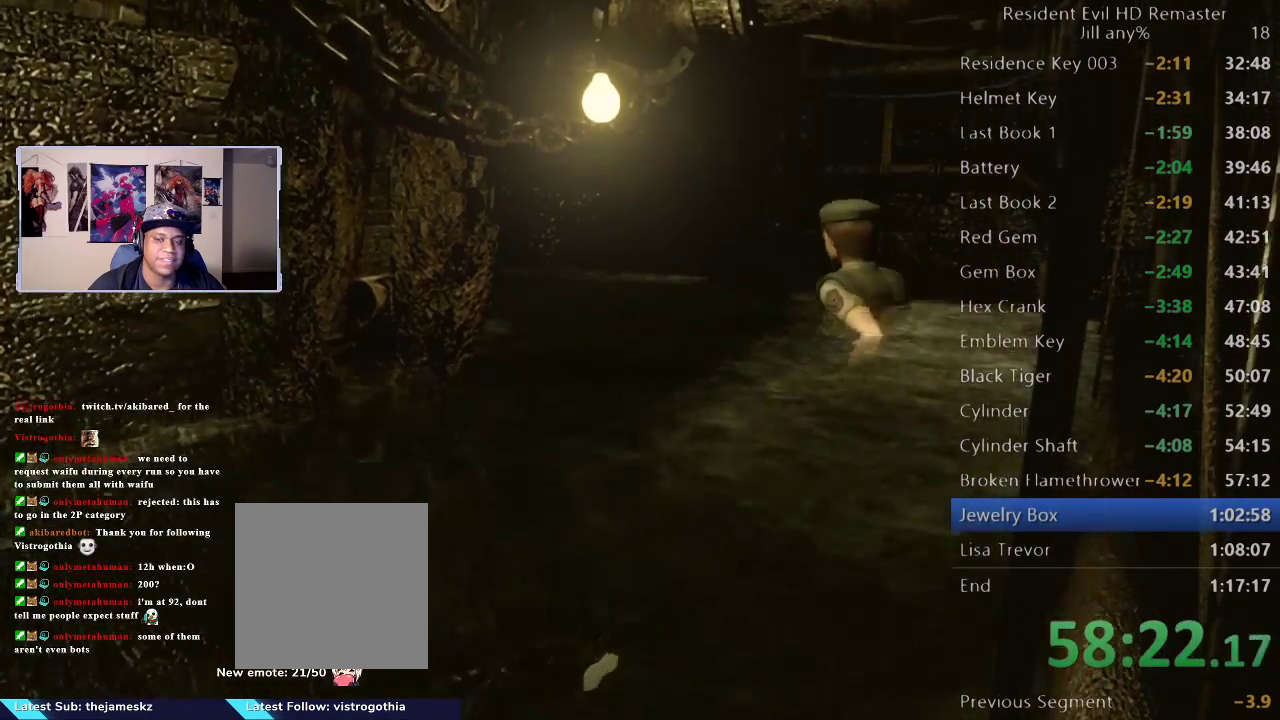
Gameplay with a controller (Xbox layout); each line is a JSON object with the inputs held at the frame after it. "events" lists button and stick changes between this image and that frame as [ms after this image, input, new state], when the widget could be followed in between. Not read: L2.
{"buttons": [], "left_stick": "up-left", "right_stick": "center", "events": [[150, "left_stick", "up"], [200, "left_stick", "up-left"]]}
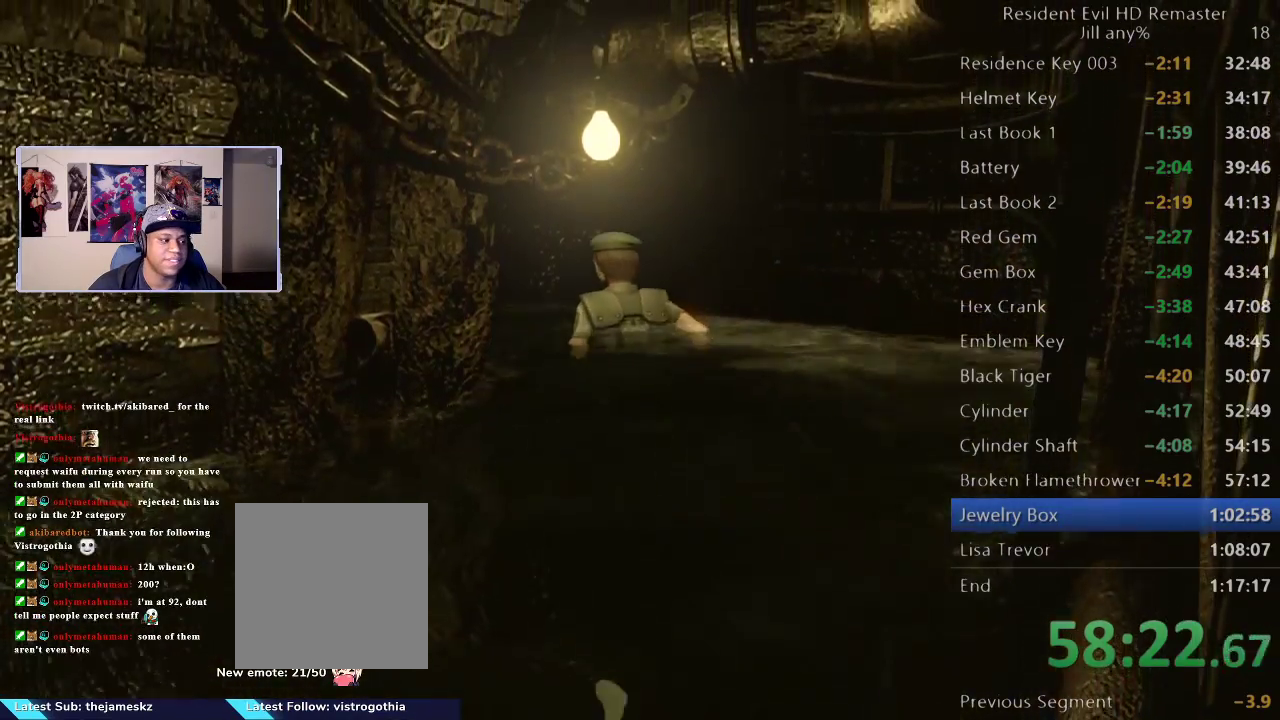
{"buttons": [], "left_stick": "up-left", "right_stick": "center", "events": []}
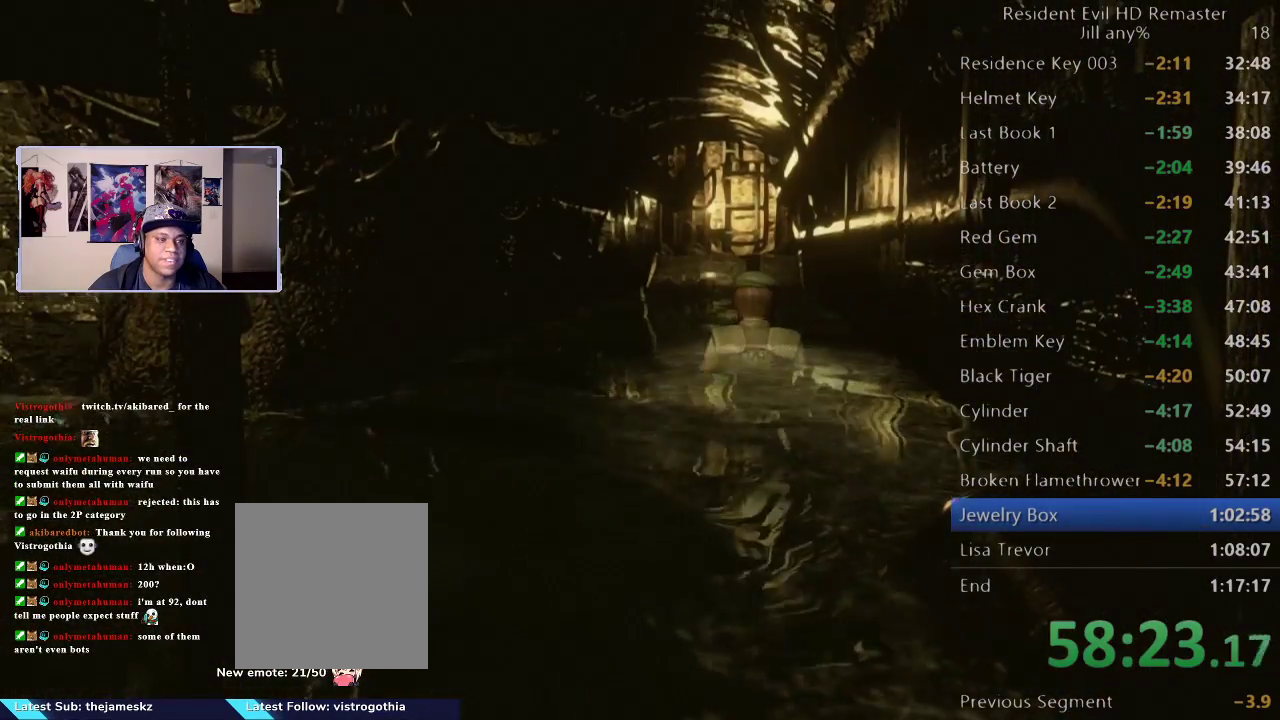
{"buttons": [], "left_stick": "up", "right_stick": "center", "events": [[333, "left_stick", "up"]]}
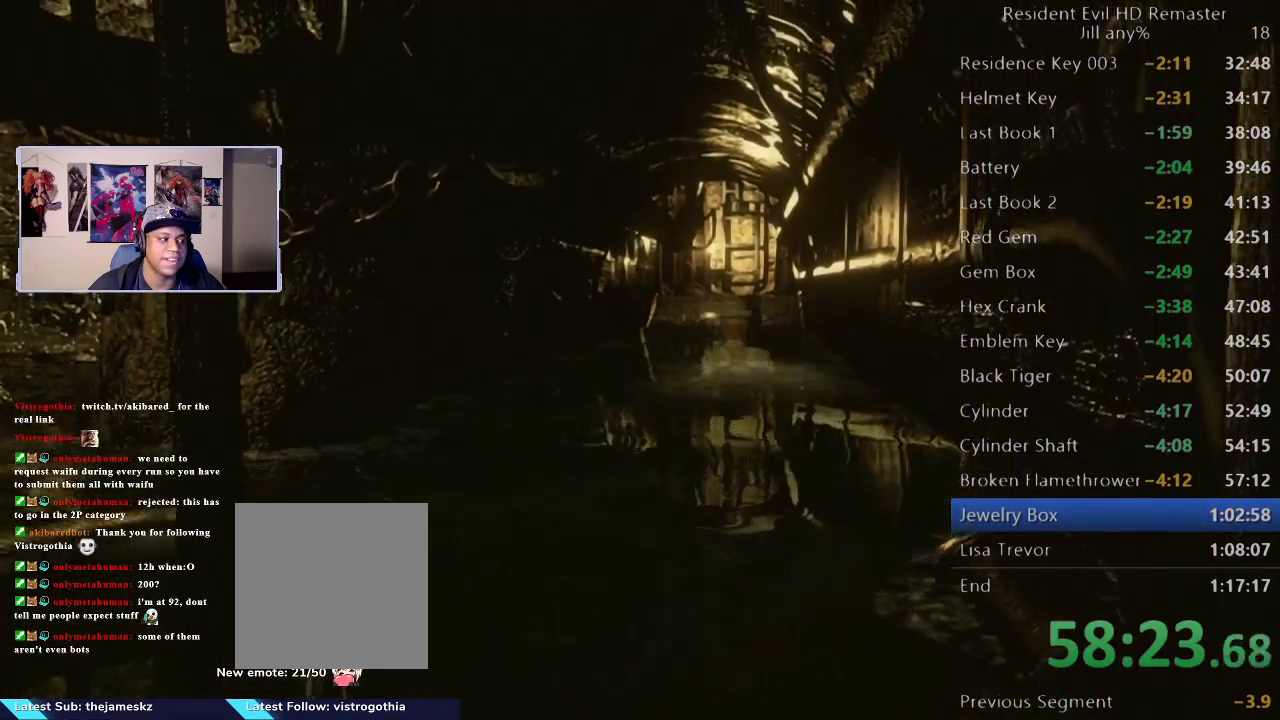
{"buttons": [], "left_stick": "up", "right_stick": "center", "events": []}
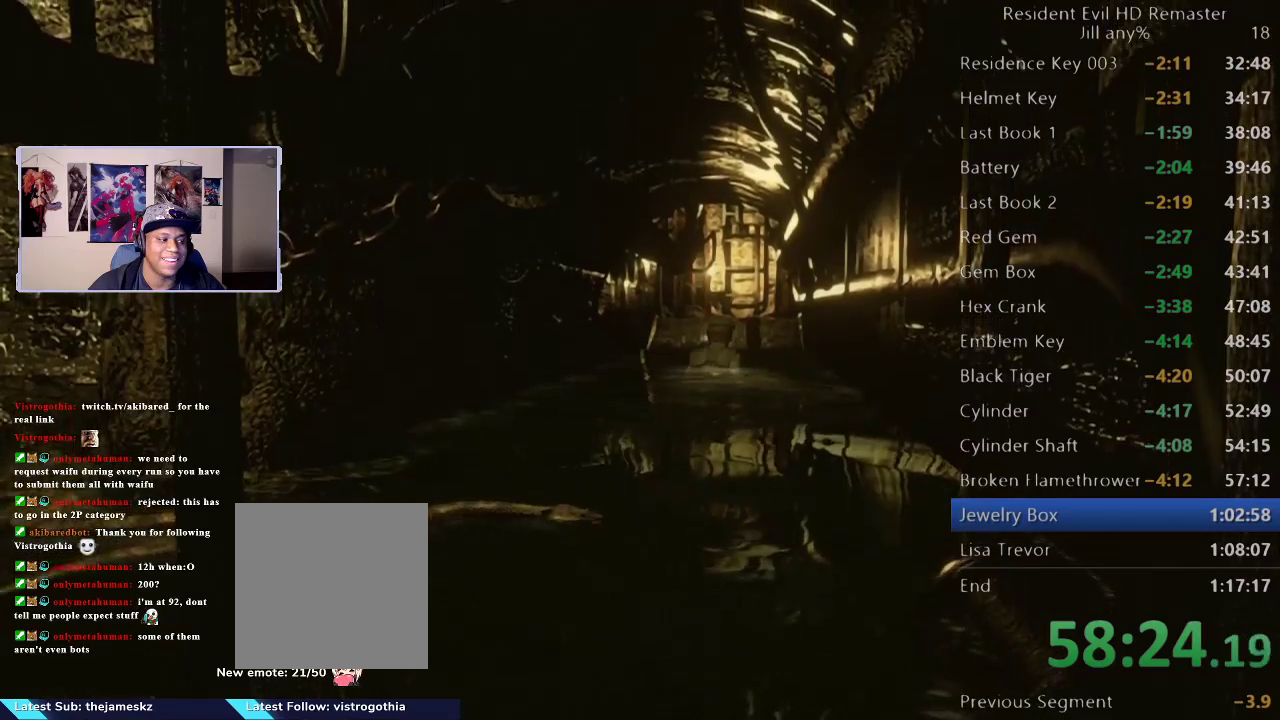
{"buttons": [], "left_stick": "up", "right_stick": "center", "events": []}
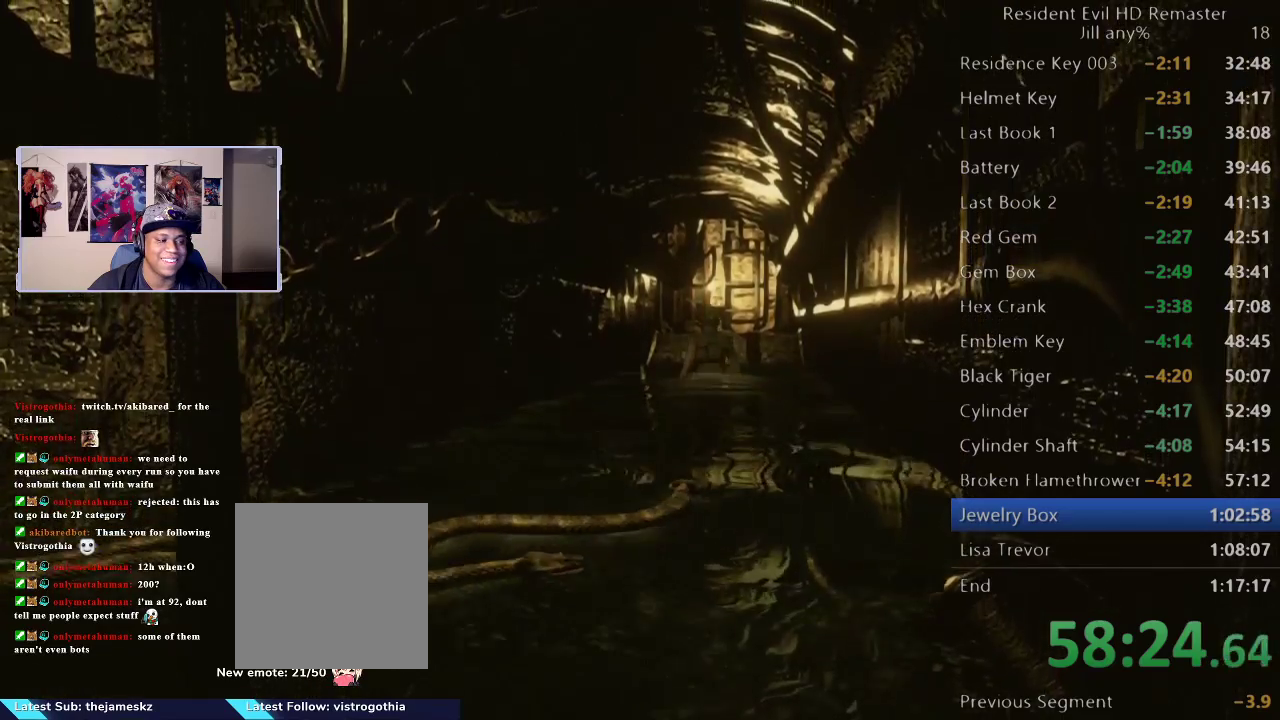
{"buttons": [], "left_stick": "up", "right_stick": "center", "events": []}
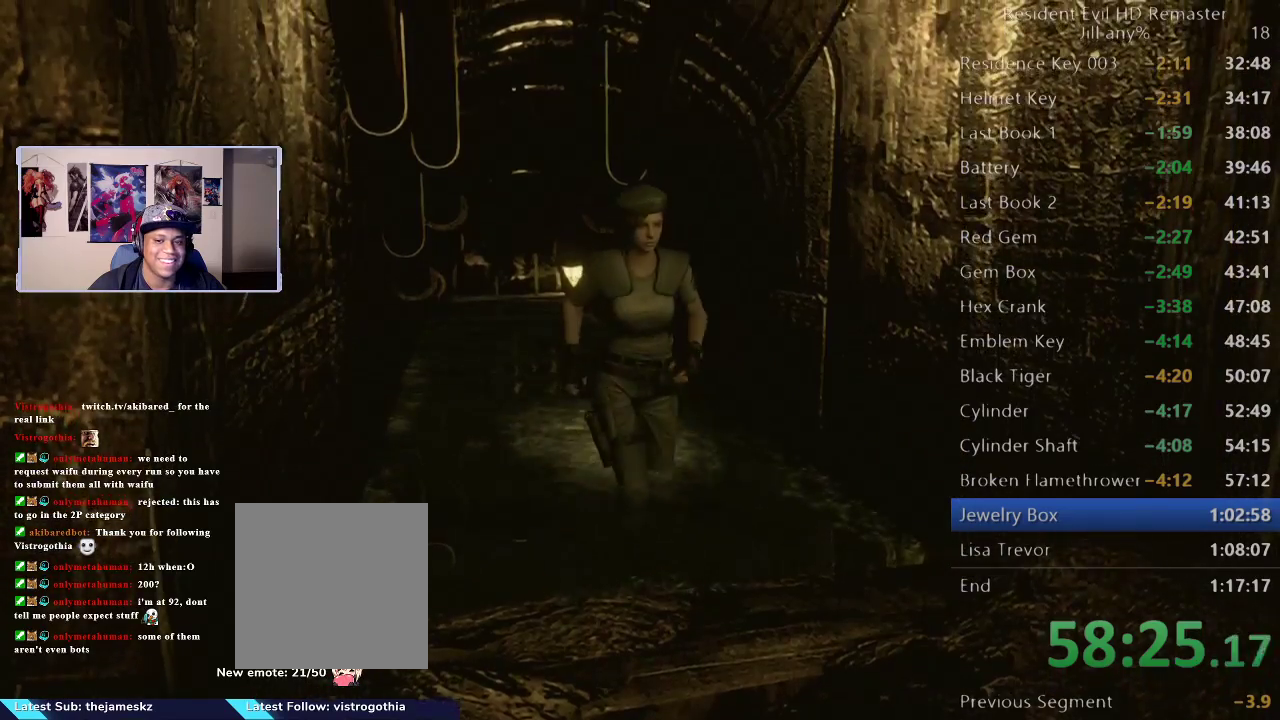
{"buttons": [], "left_stick": "down", "right_stick": "center", "events": [[333, "left_stick", "down"]]}
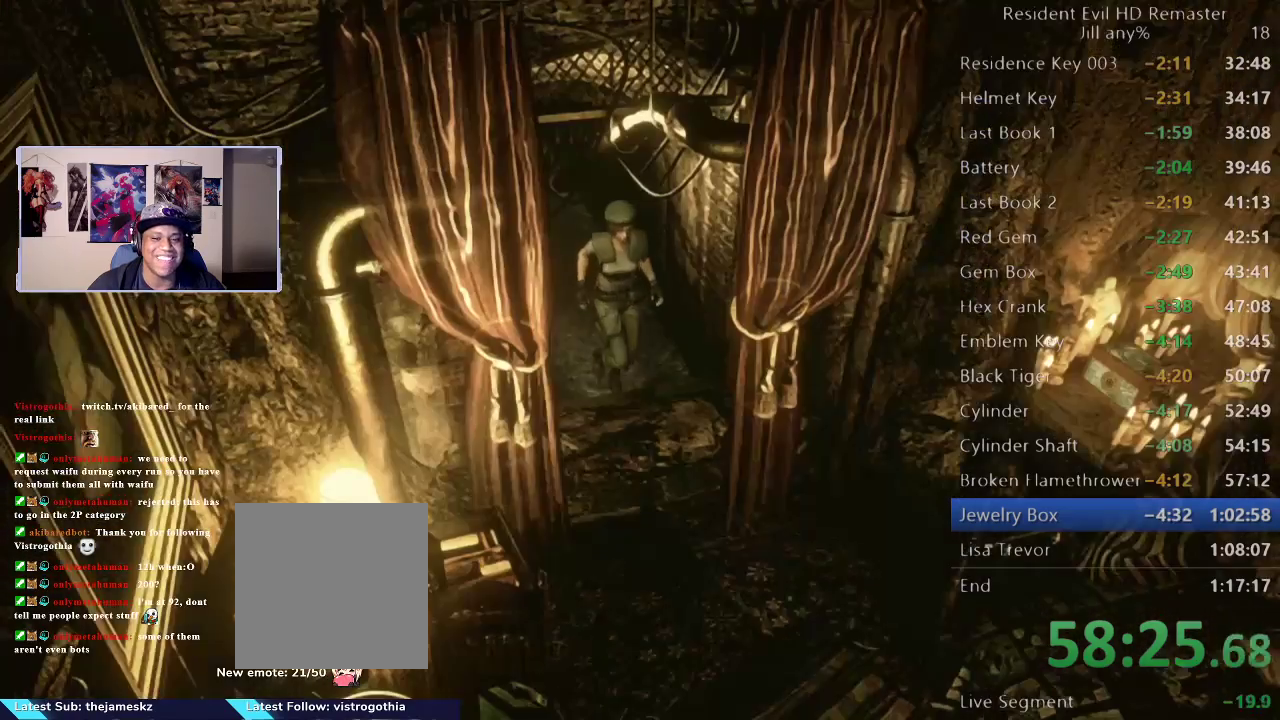
{"buttons": [], "left_stick": "down", "right_stick": "center", "events": []}
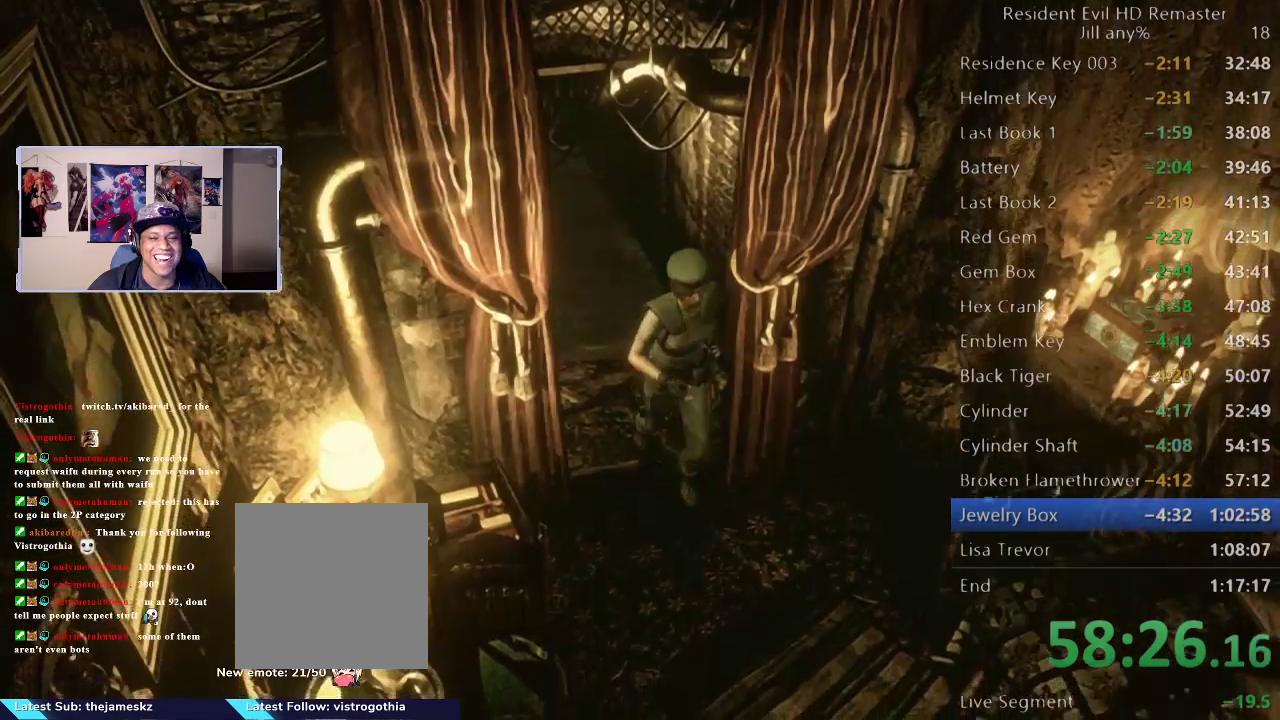
{"buttons": [], "left_stick": "up-right", "right_stick": "center", "events": [[17, "left_stick", "down-right"], [217, "left_stick", "right"], [333, "left_stick", "up-right"]]}
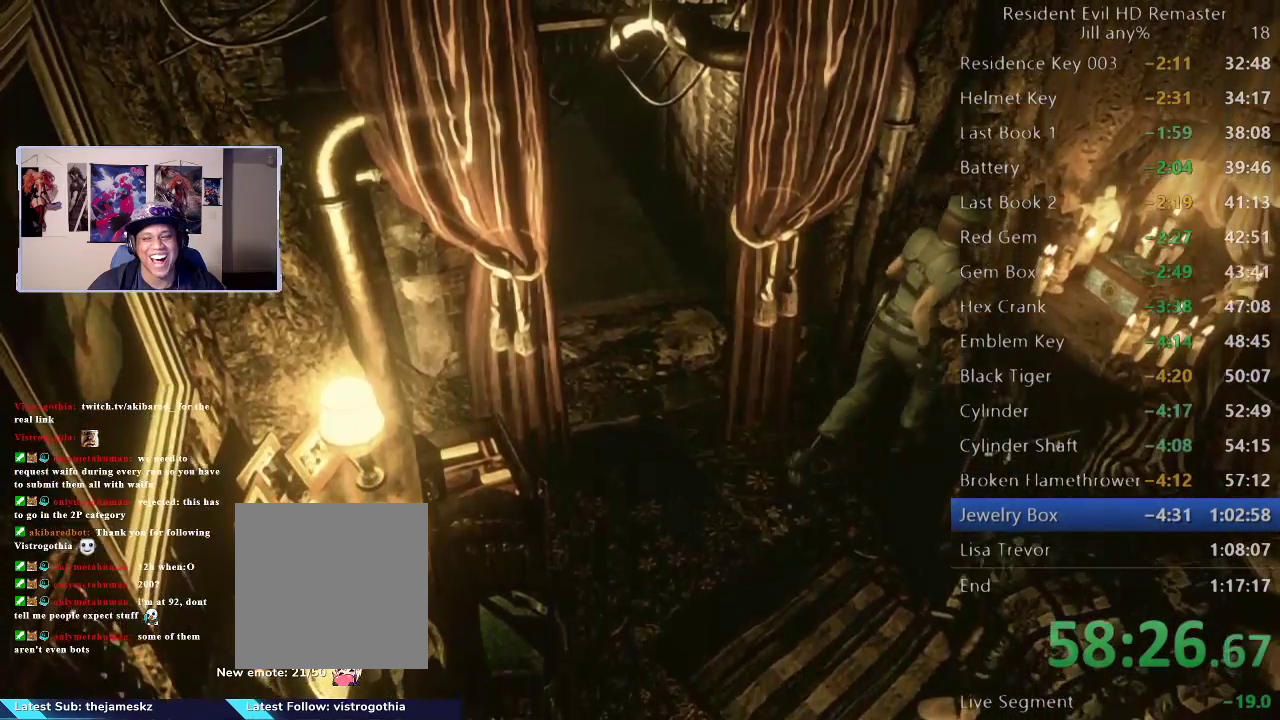
{"buttons": ["A"], "left_stick": "center", "right_stick": "center", "events": [[200, "A", "down"], [250, "left_stick", "right"], [333, "left_stick", "up-right"], [467, "left_stick", "center"]]}
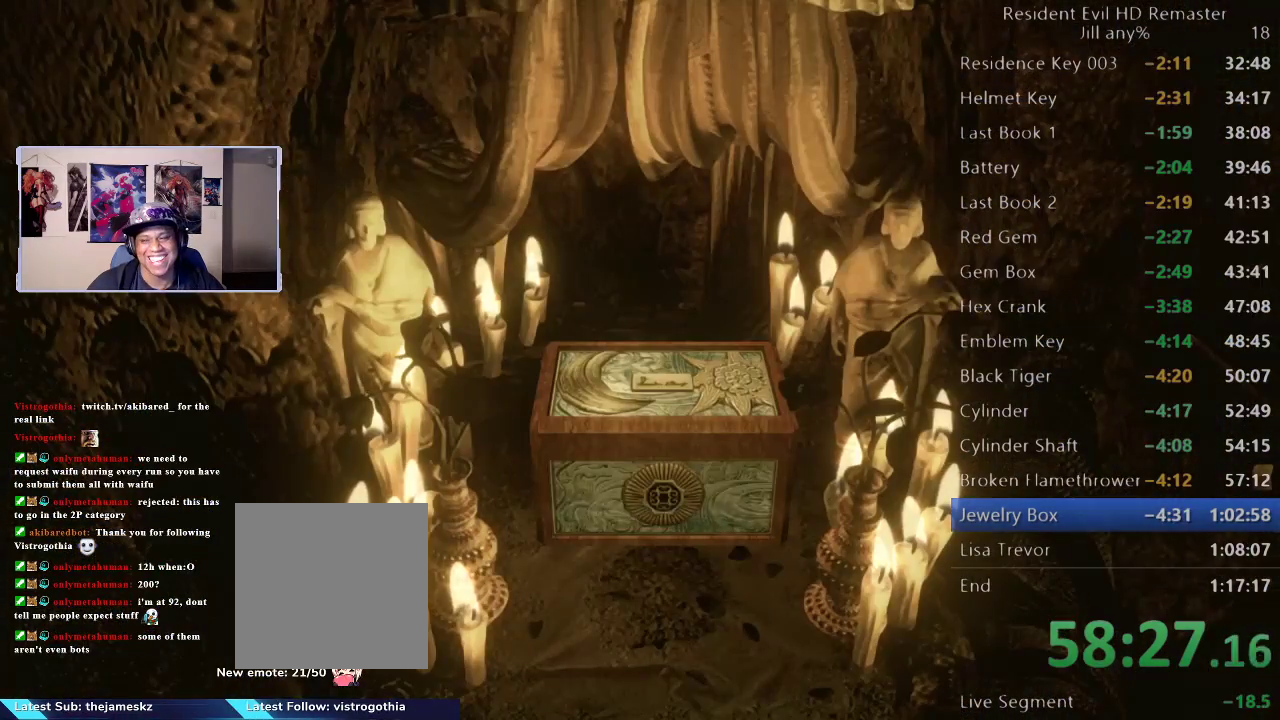
{"buttons": [], "left_stick": "center", "right_stick": "center", "events": [[50, "A", "up"], [133, "A", "down"], [267, "A", "up"], [350, "A", "down"], [467, "A", "up"]]}
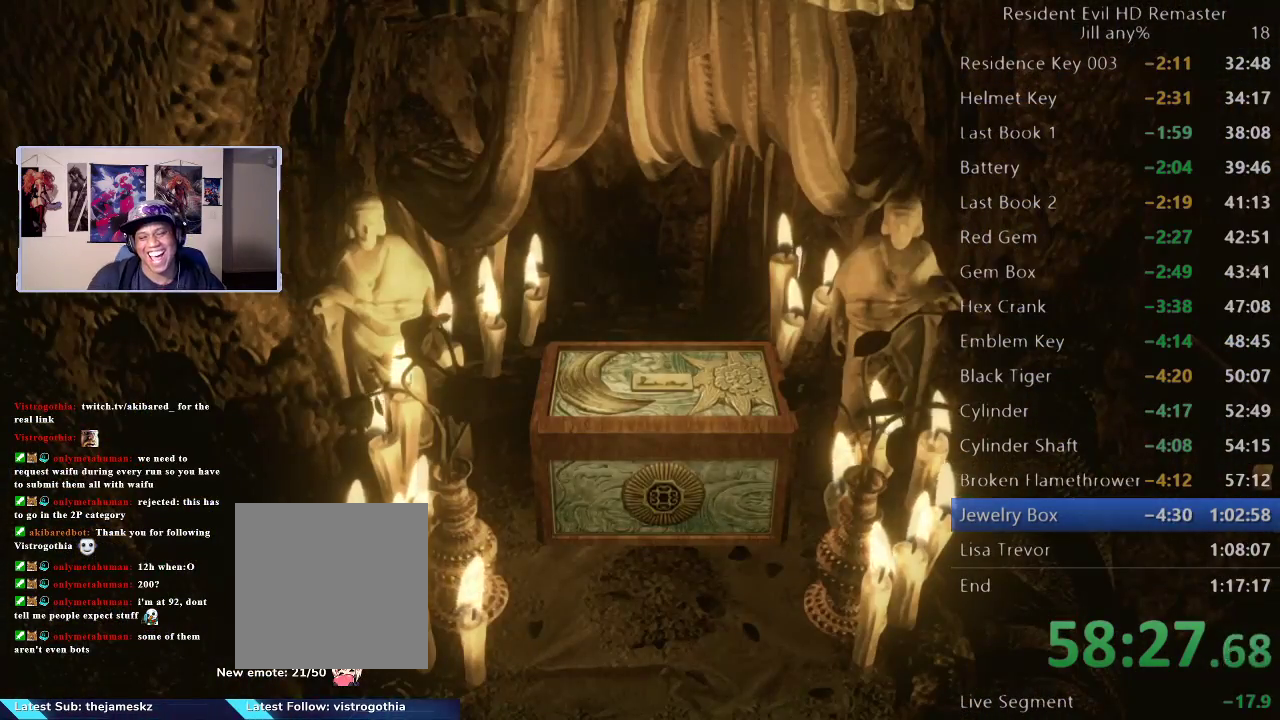
{"buttons": ["A"], "left_stick": "center", "right_stick": "center", "events": [[50, "A", "down"], [183, "A", "up"], [267, "A", "down"], [383, "A", "up"], [467, "A", "down"]]}
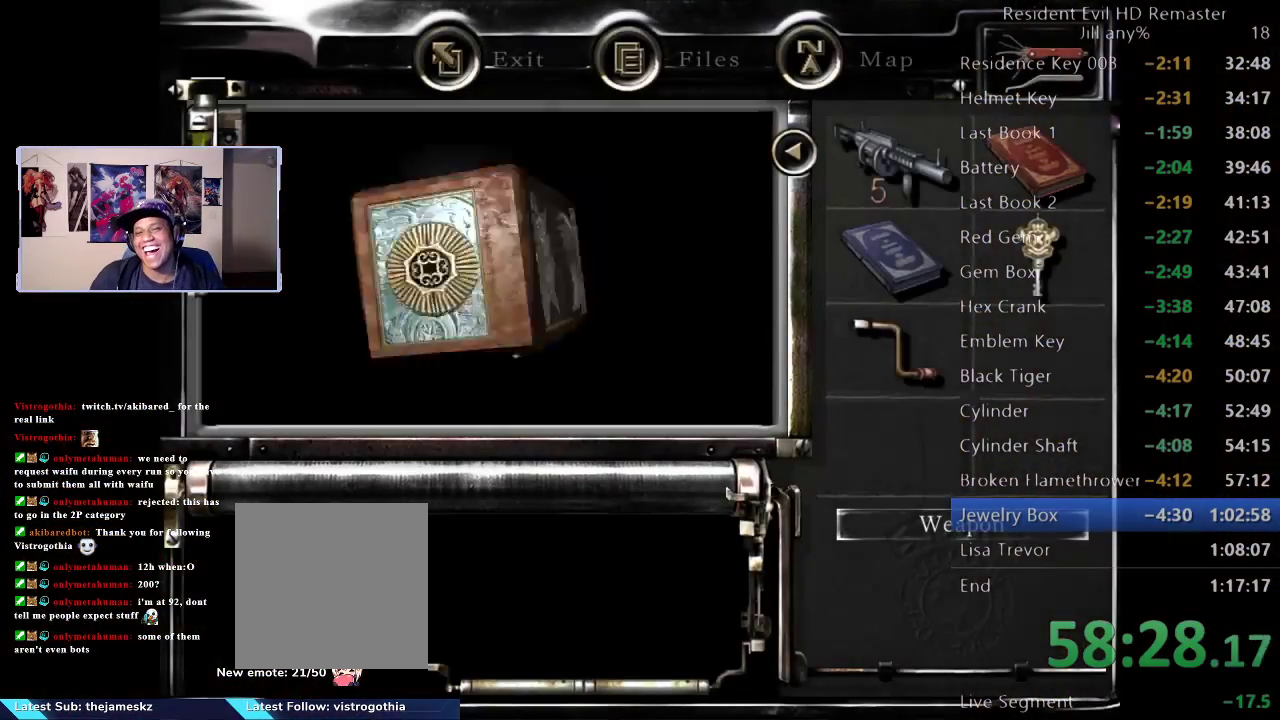
{"buttons": ["A"], "left_stick": "center", "right_stick": "center", "events": [[100, "A", "up"], [183, "A", "down"], [333, "A", "up"], [400, "A", "down"]]}
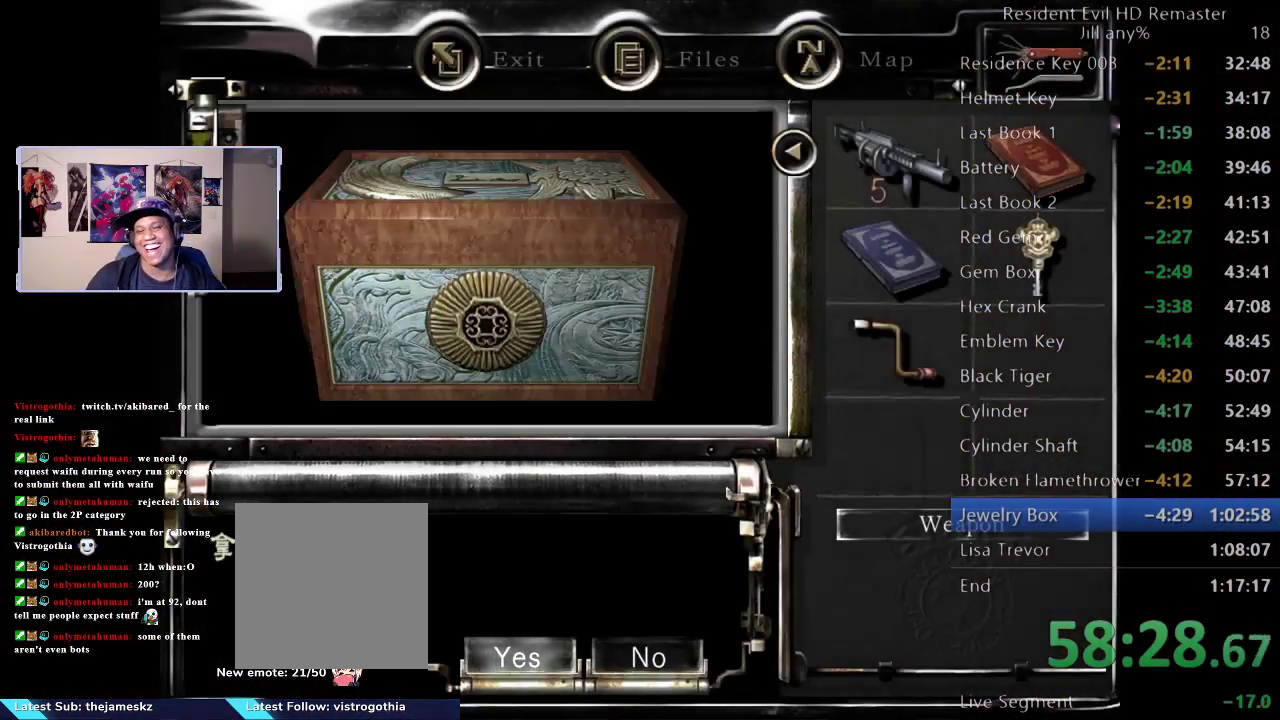
{"buttons": [], "left_stick": "down", "right_stick": "center", "events": [[33, "A", "up"], [100, "A", "down"], [217, "A", "up"], [433, "left_stick", "down"]]}
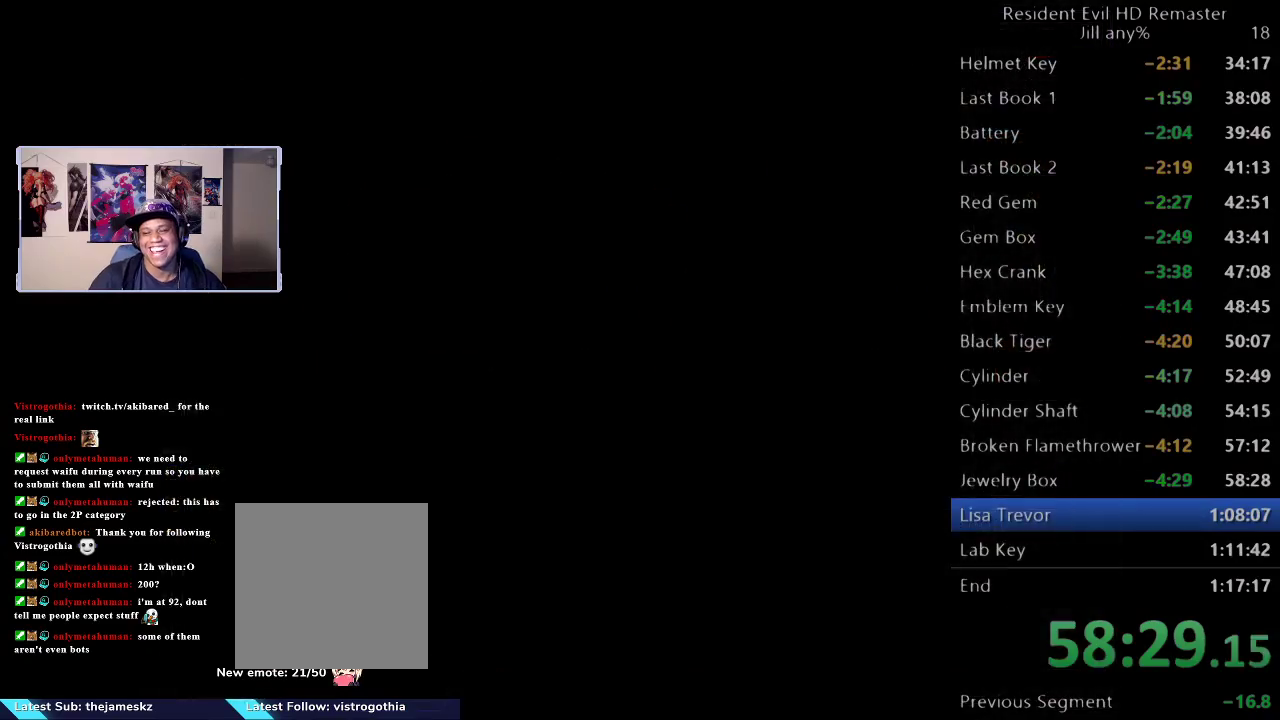
{"buttons": [], "left_stick": "down-left", "right_stick": "center", "events": [[317, "left_stick", "down-left"]]}
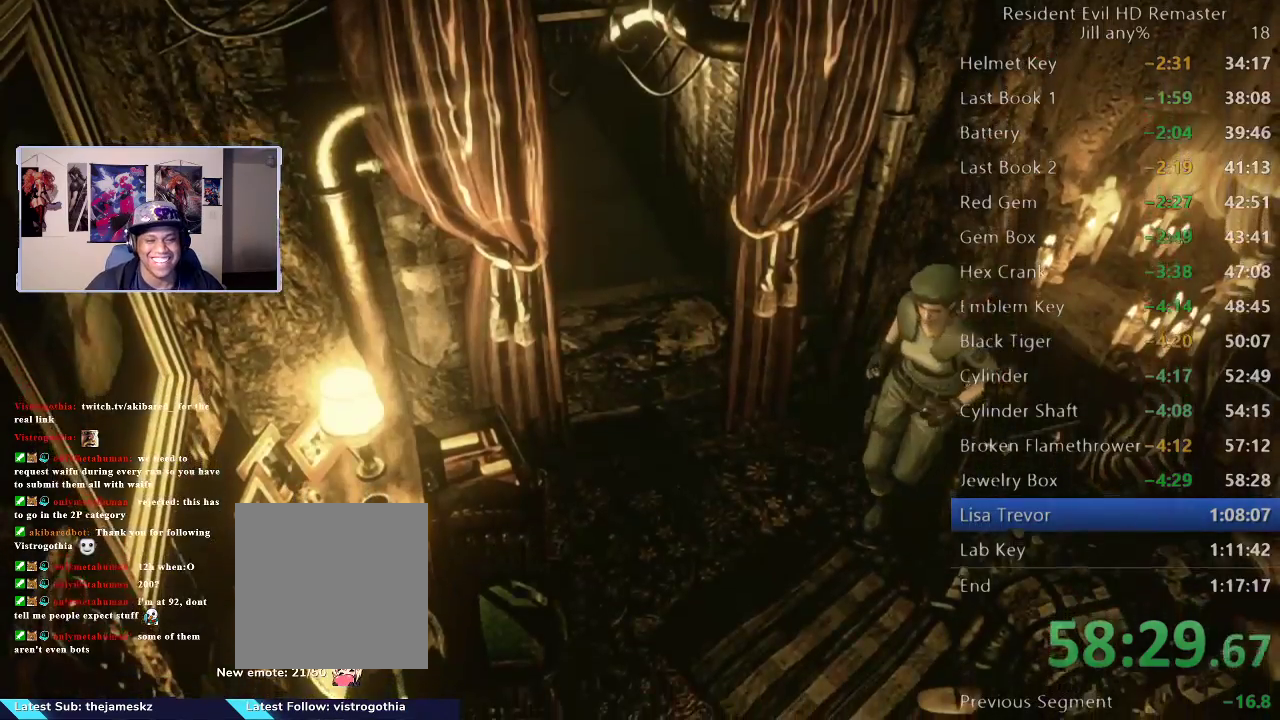
{"buttons": [], "left_stick": "down", "right_stick": "center", "events": [[467, "left_stick", "down"]]}
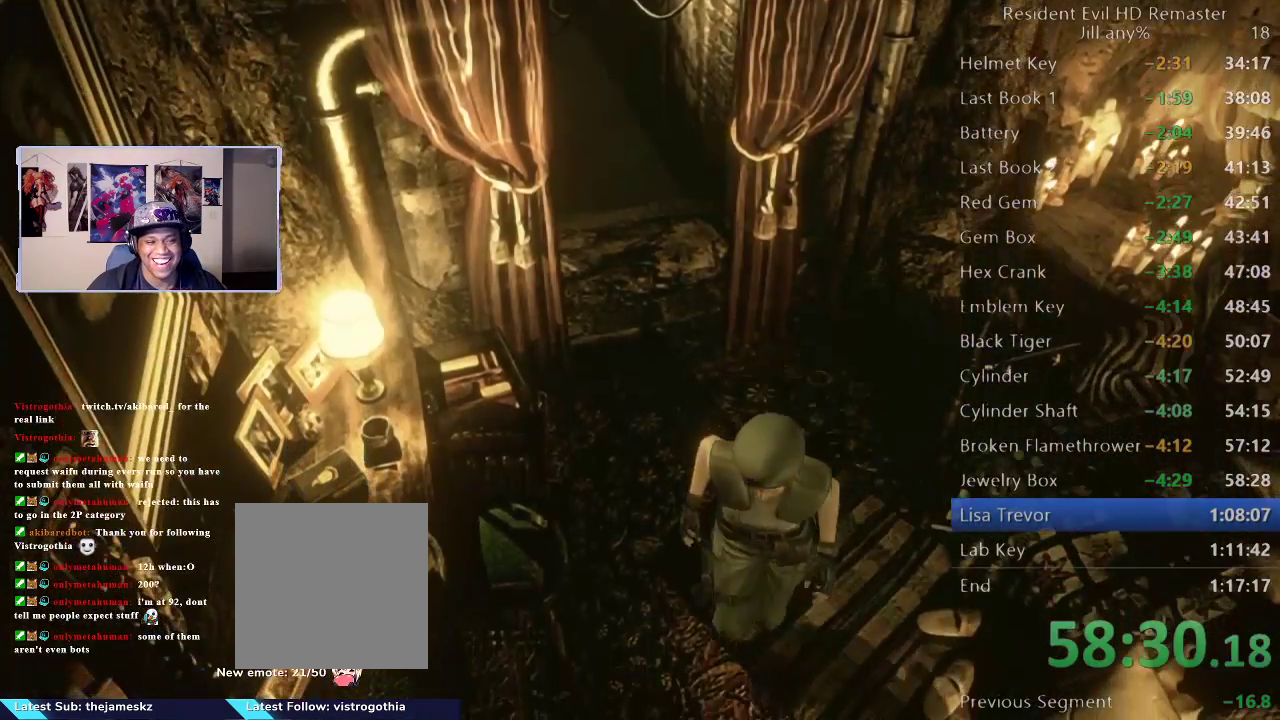
{"buttons": [], "left_stick": "up", "right_stick": "center", "events": [[417, "left_stick", "up"]]}
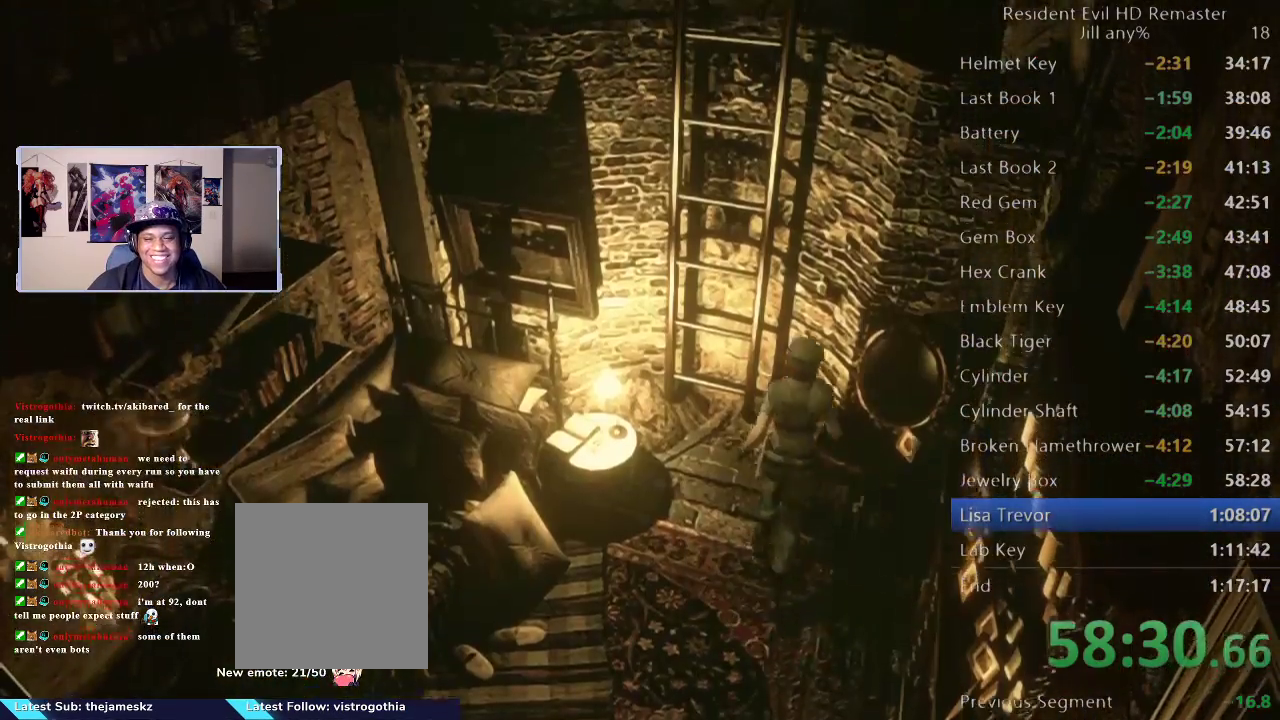
{"buttons": ["A"], "left_stick": "up", "right_stick": "center", "events": [[217, "A", "down"], [367, "A", "up"], [433, "A", "down"]]}
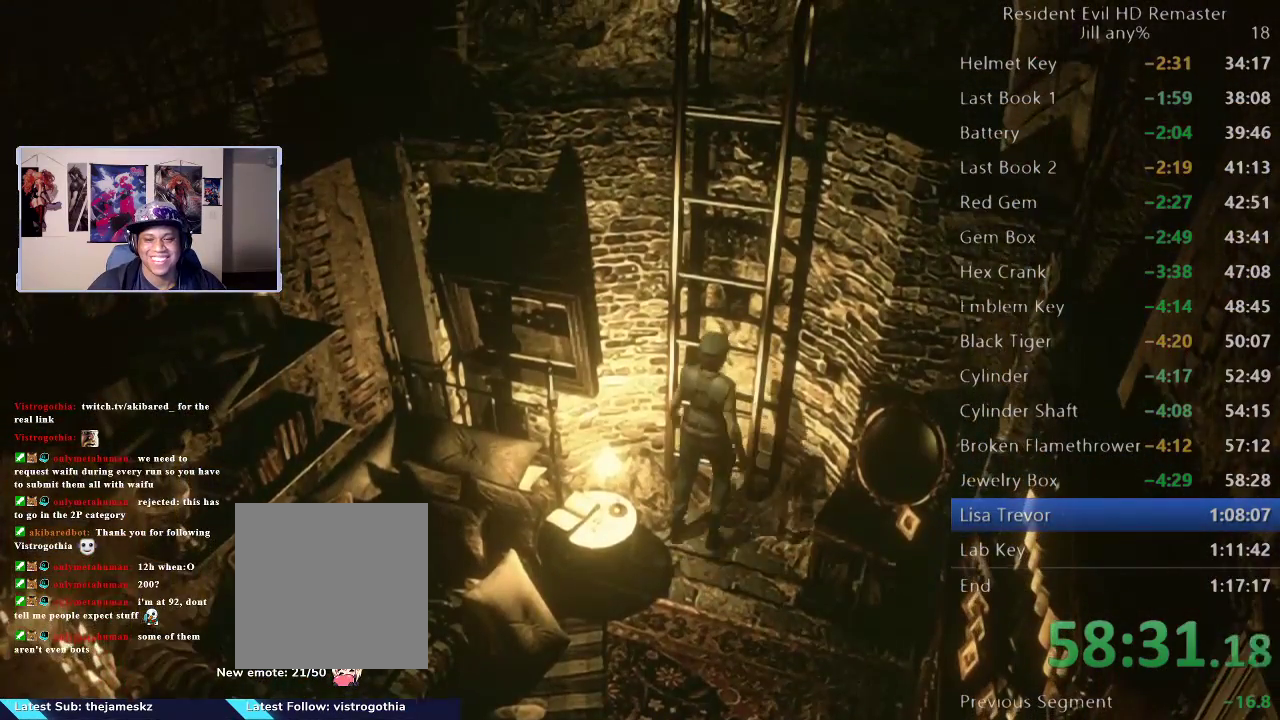
{"buttons": [], "left_stick": "up", "right_stick": "center", "events": [[33, "A", "up"], [133, "A", "down"], [250, "A", "up"], [333, "A", "down"], [467, "A", "up"]]}
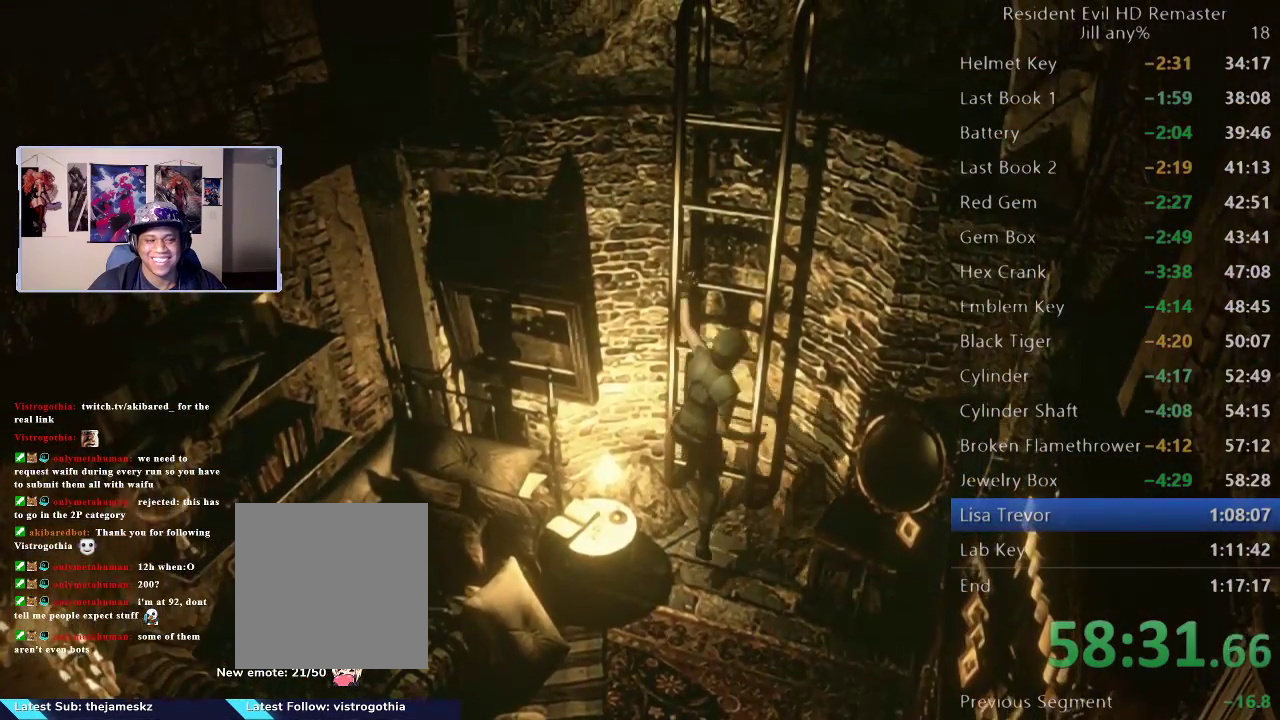
{"buttons": ["A"], "left_stick": "up", "right_stick": "center", "events": [[33, "A", "down"], [167, "A", "up"], [233, "A", "down"], [317, "A", "up"], [433, "A", "down"]]}
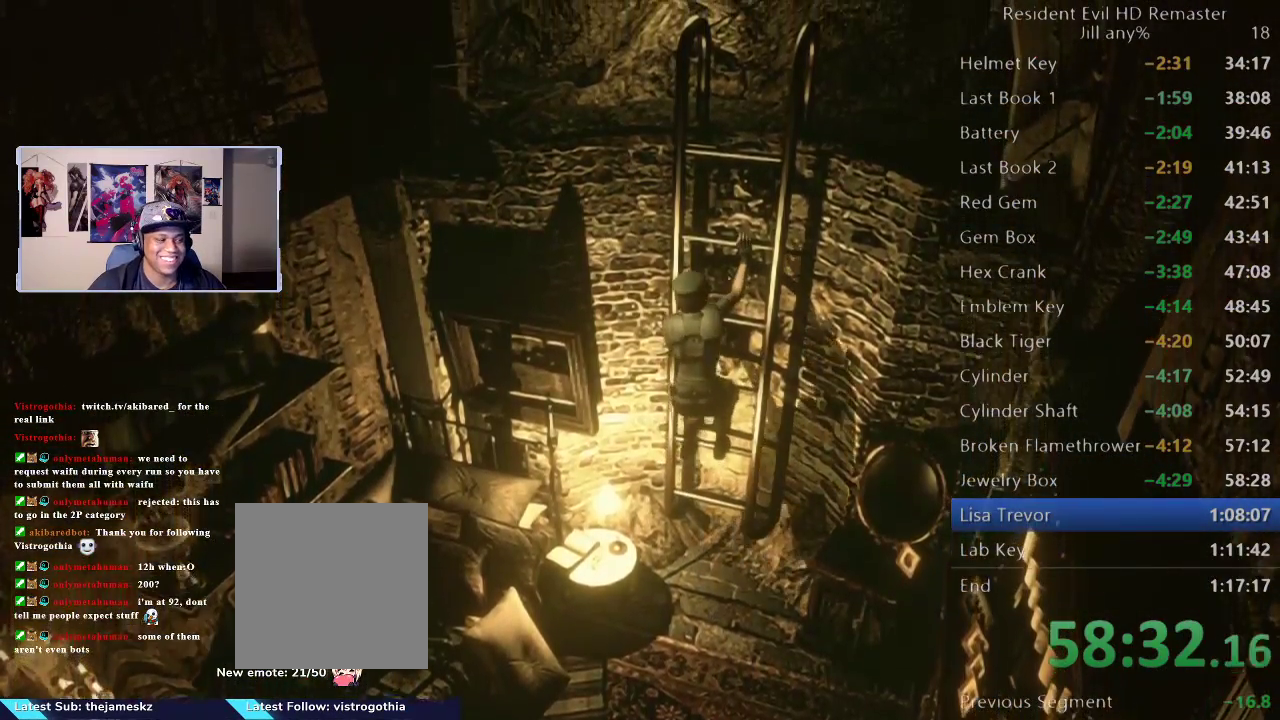
{"buttons": [], "left_stick": "up", "right_stick": "center", "events": [[33, "A", "up"], [133, "A", "down"], [250, "A", "up"], [350, "A", "down"], [483, "A", "up"]]}
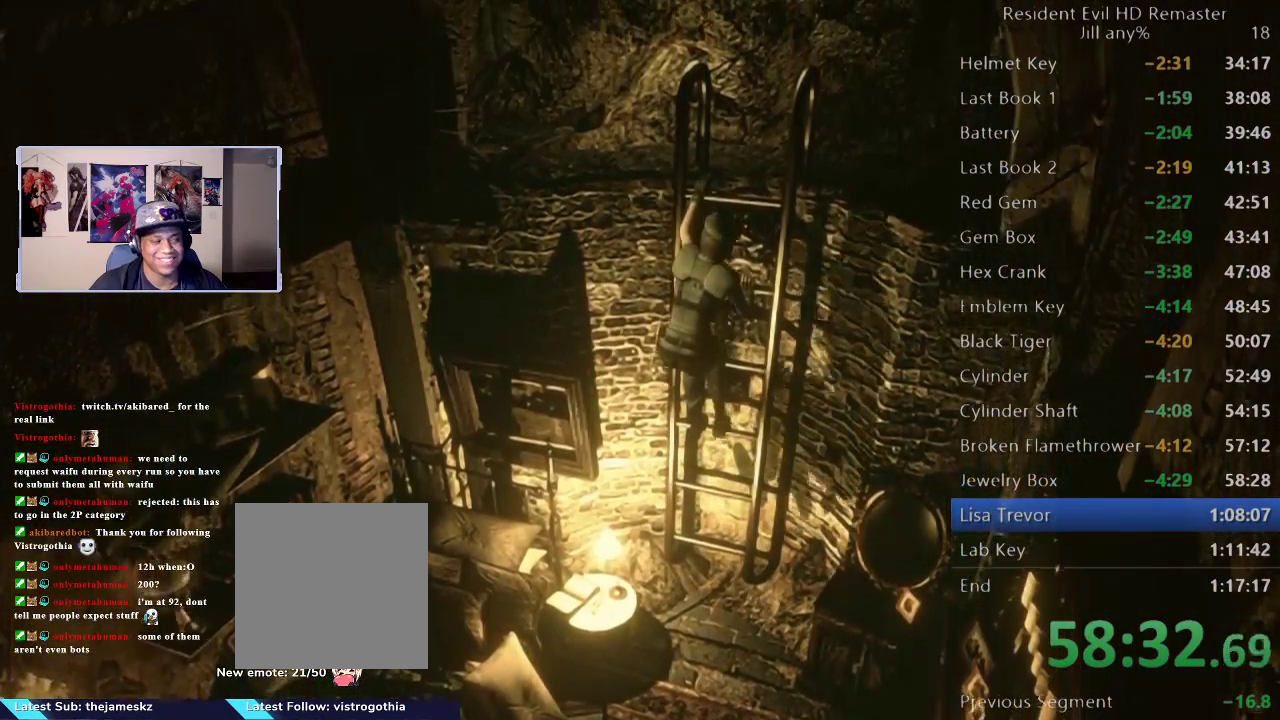
{"buttons": [], "left_stick": "up", "right_stick": "center", "events": [[50, "A", "down"], [183, "A", "up"], [267, "A", "down"], [417, "A", "up"]]}
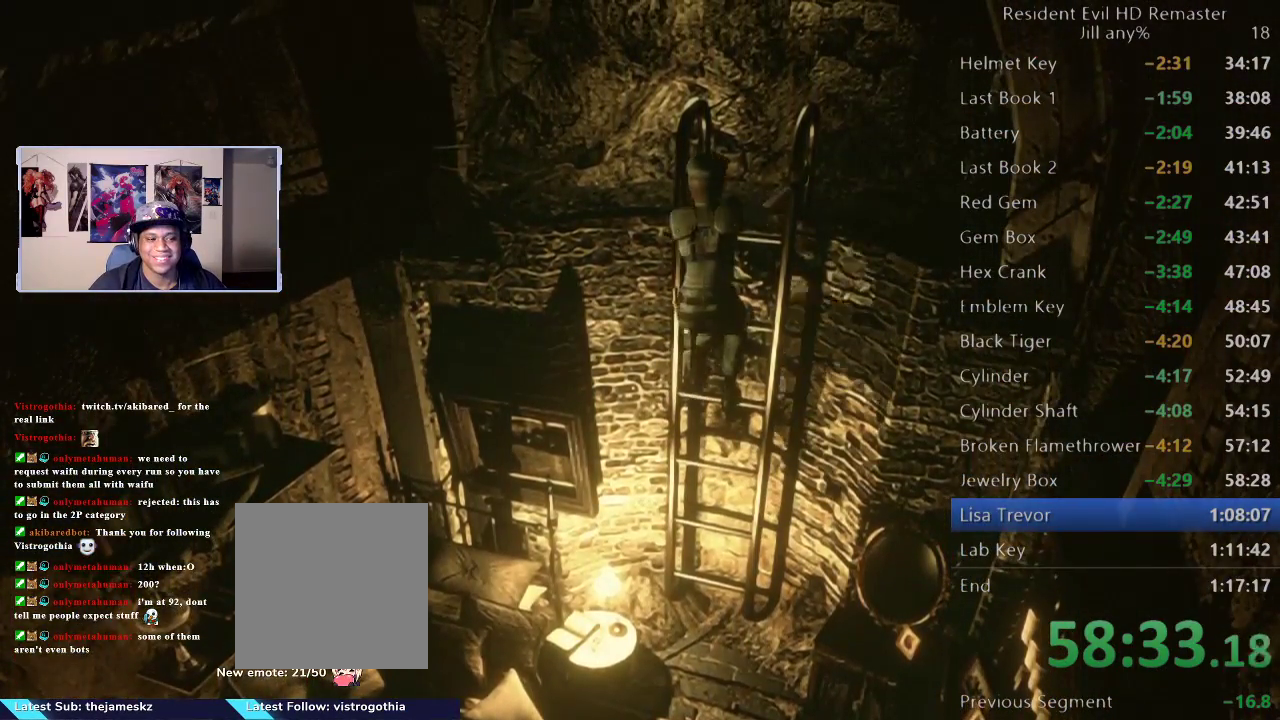
{"buttons": [], "left_stick": "up", "right_stick": "center", "events": [[17, "A", "down"], [150, "A", "up"]]}